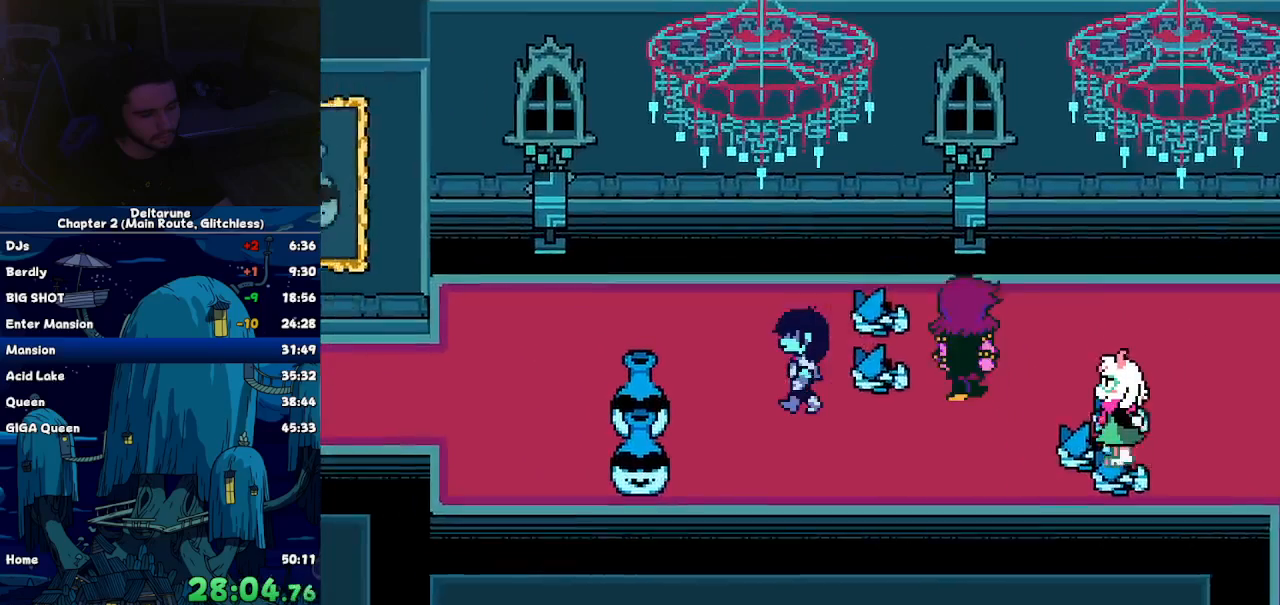
Gameplay with keyboard; each line is a JSON object with the keys held at the frame after it. "events" lists presses ("down") and releases ("up") of "c", "down", "left", "return", "right", "up", "x" and "z" between this image and that frame as [ms after this image, input, new state], when the widget could be followed in between. No other keys are recorded. Mouse input is not recorded. Not read: ctrl shift.
{"keys": ["left"], "events": [[67, "down", "up"], [400, "down", "down"], [484, "down", "up"]]}
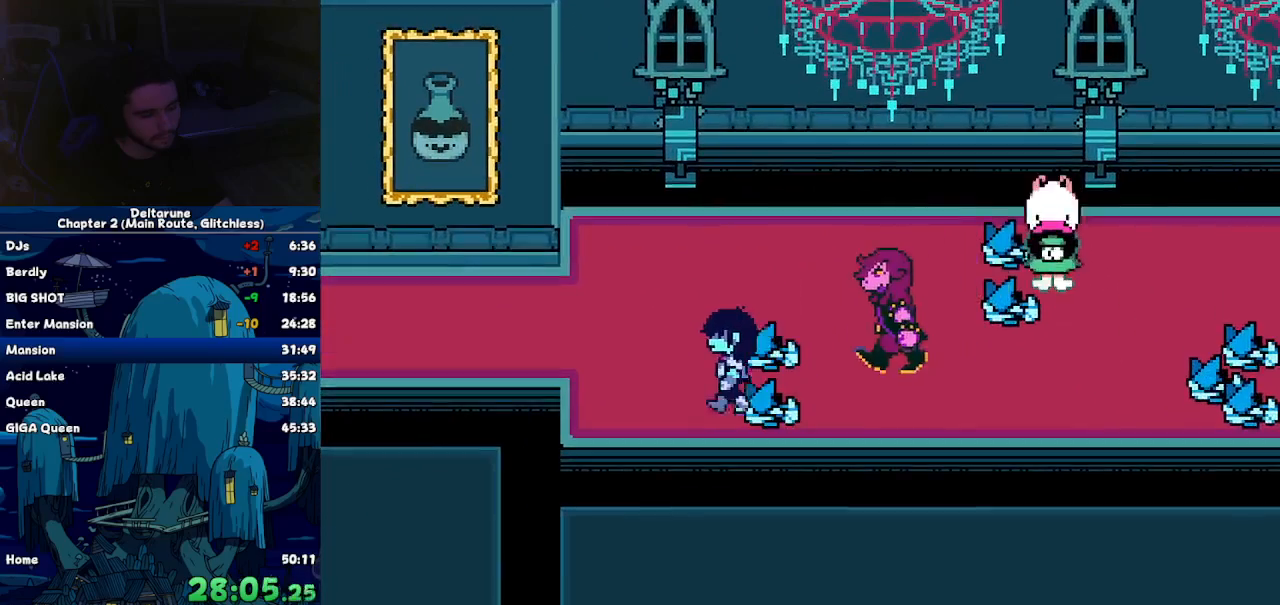
{"keys": ["left"], "events": [[134, "up", "down"], [267, "up", "up"]]}
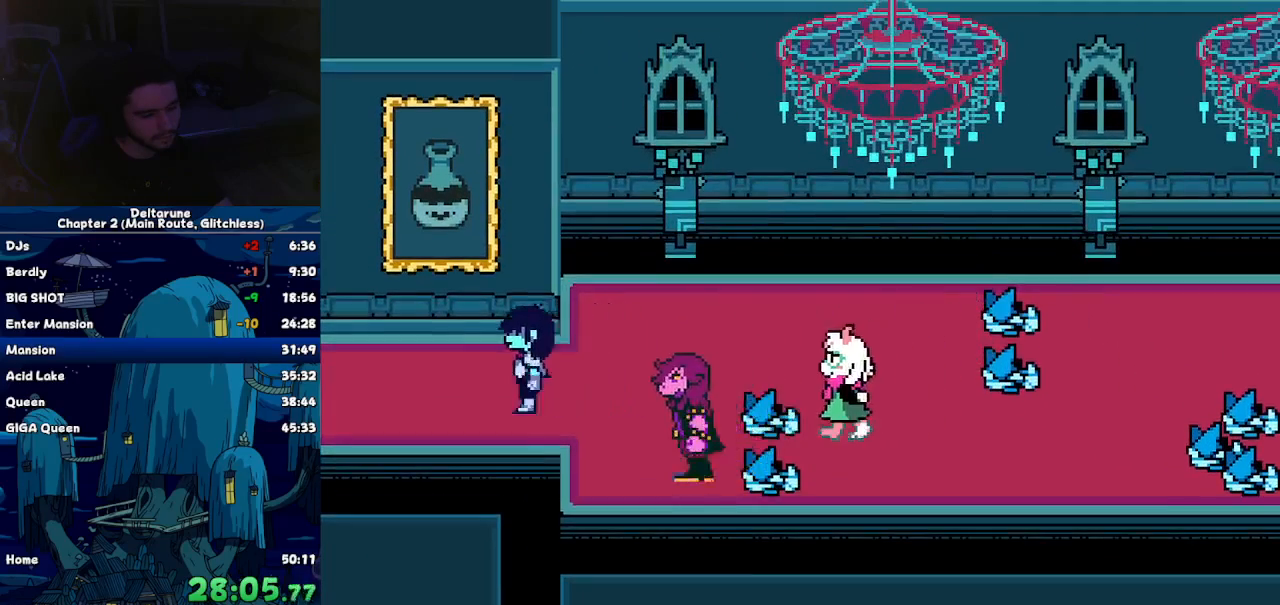
{"keys": ["right"], "events": [[434, "right", "down"], [484, "left", "up"]]}
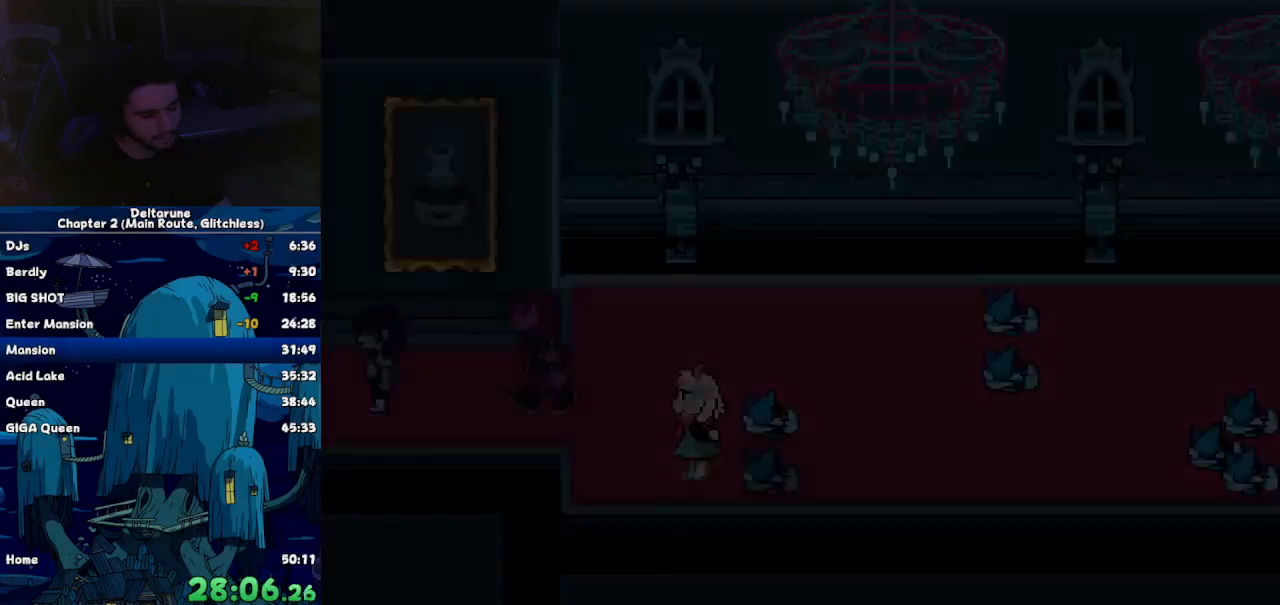
{"keys": ["right"], "events": []}
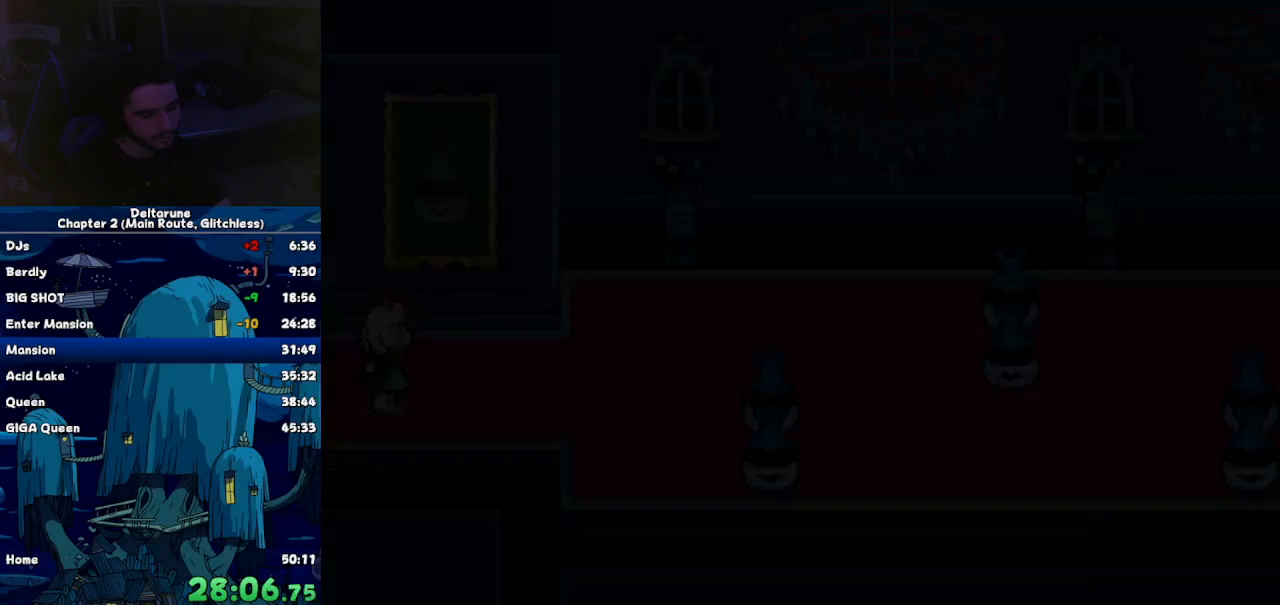
{"keys": ["right"], "events": []}
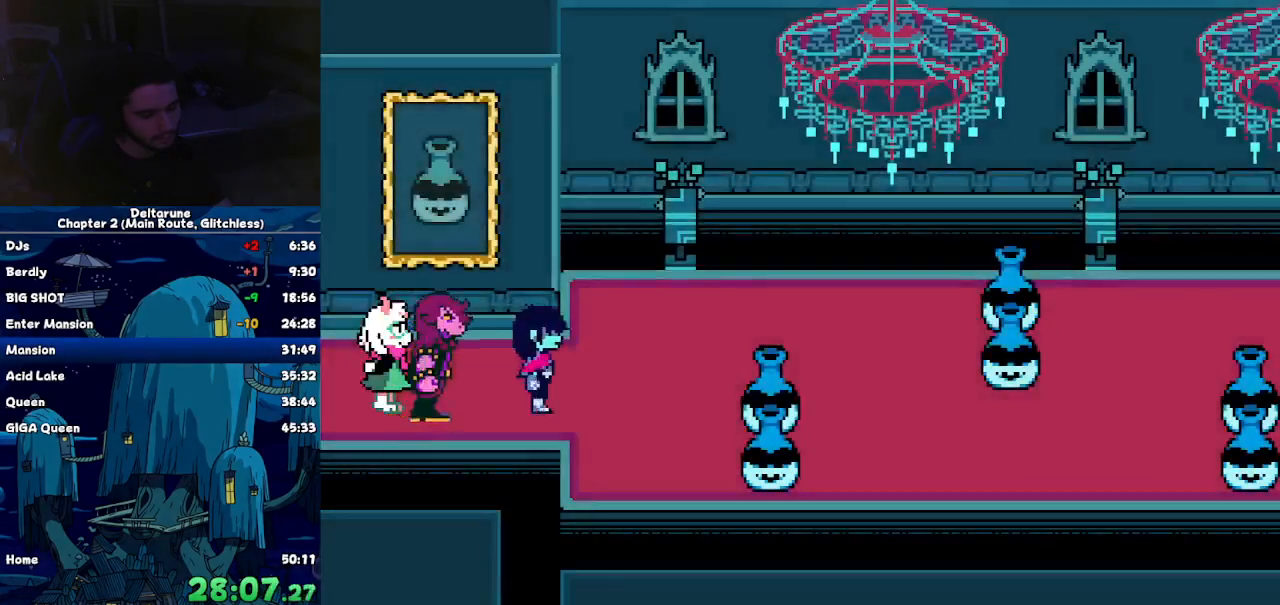
{"keys": ["right"], "events": [[284, "down", "down"], [434, "down", "up"]]}
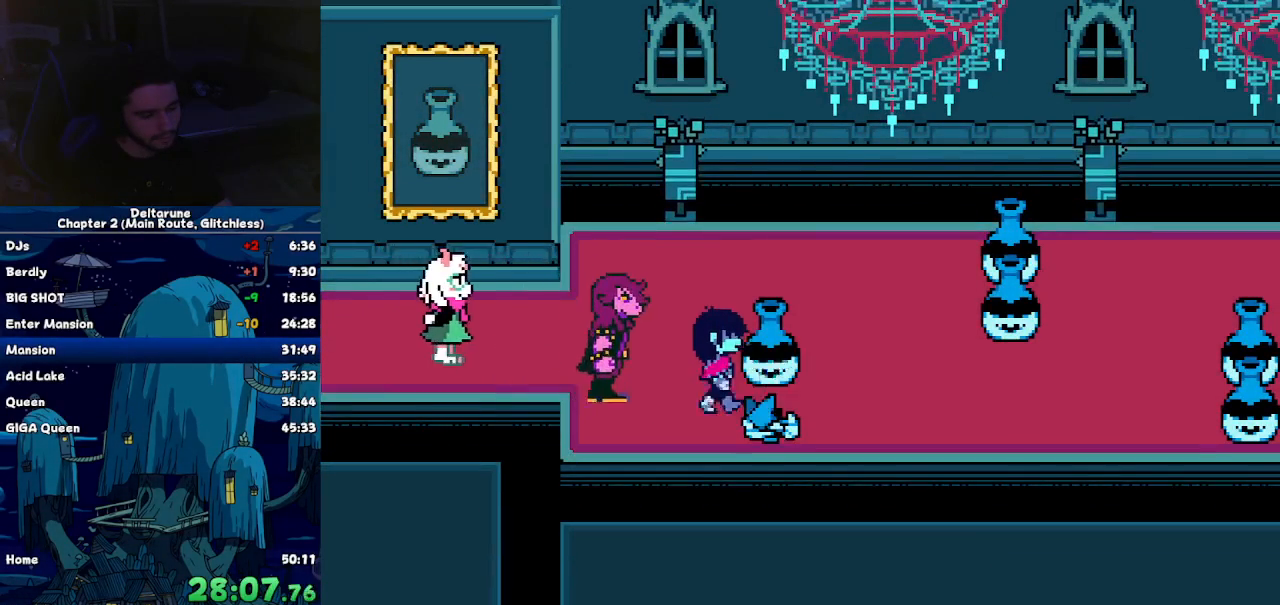
{"keys": ["right"], "events": [[117, "up", "down"], [450, "up", "up"]]}
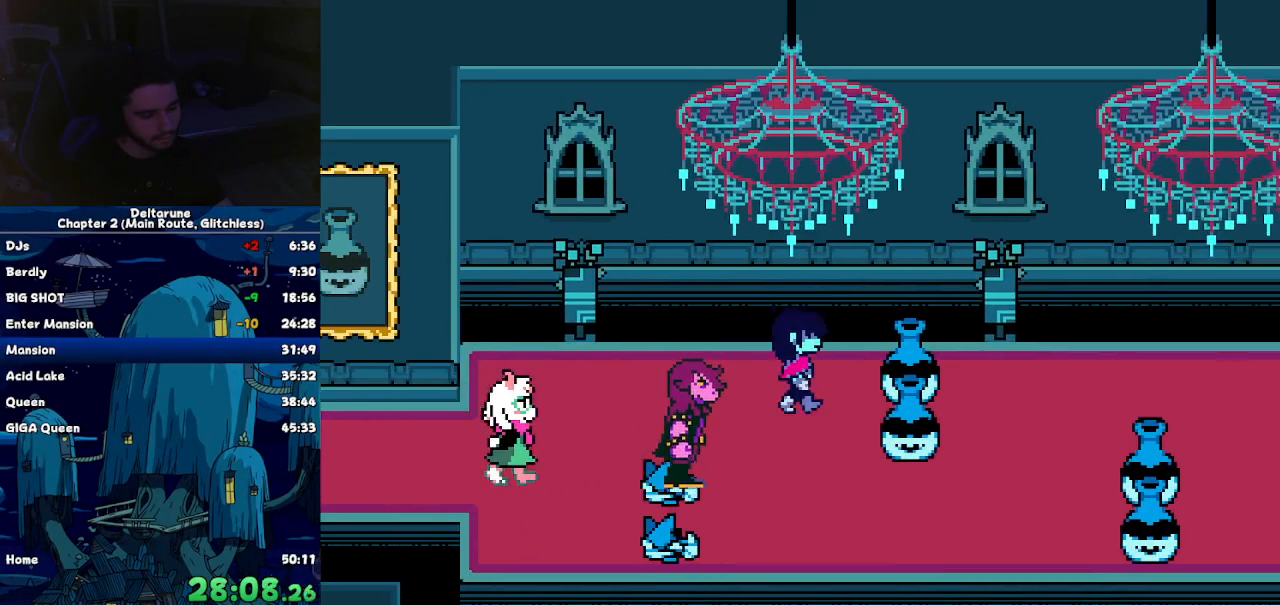
{"keys": ["right"], "events": [[217, "down", "down"], [500, "down", "up"]]}
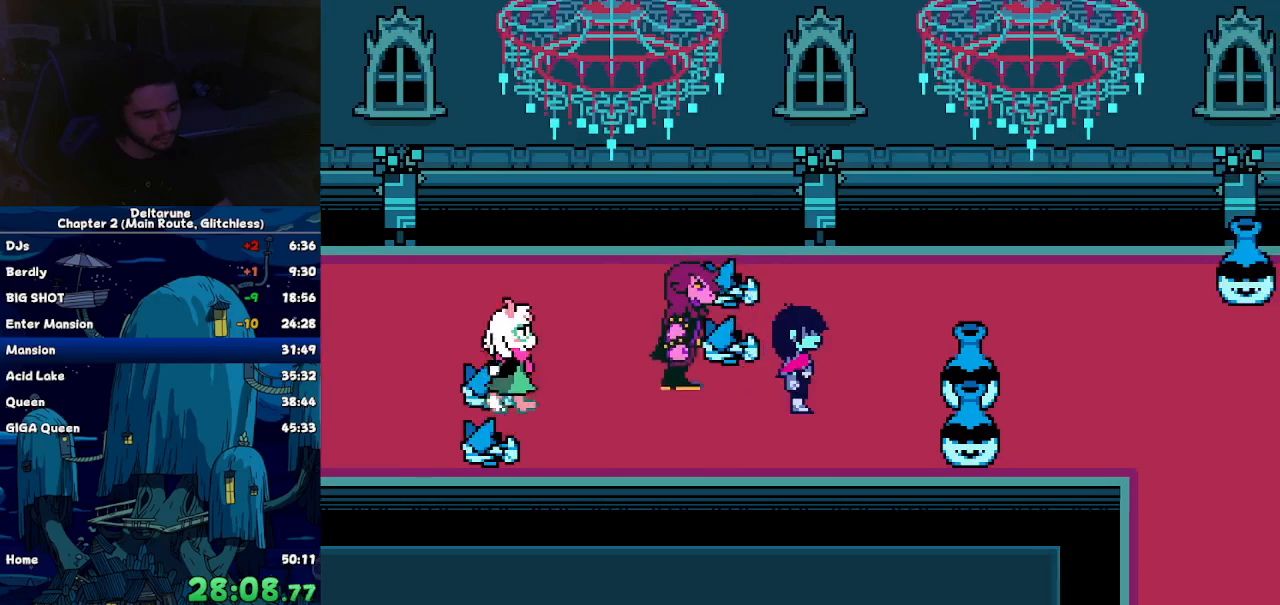
{"keys": ["right"], "events": [[334, "down", "down"], [384, "down", "up"]]}
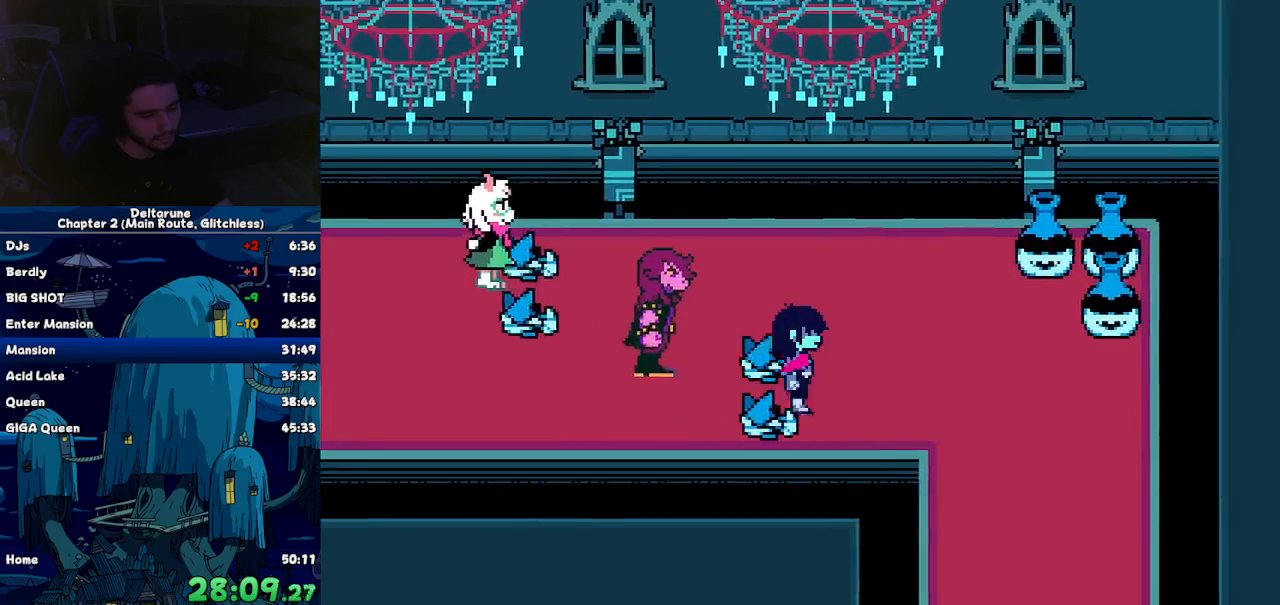
{"keys": ["down"], "events": [[350, "down", "down"], [400, "right", "up"]]}
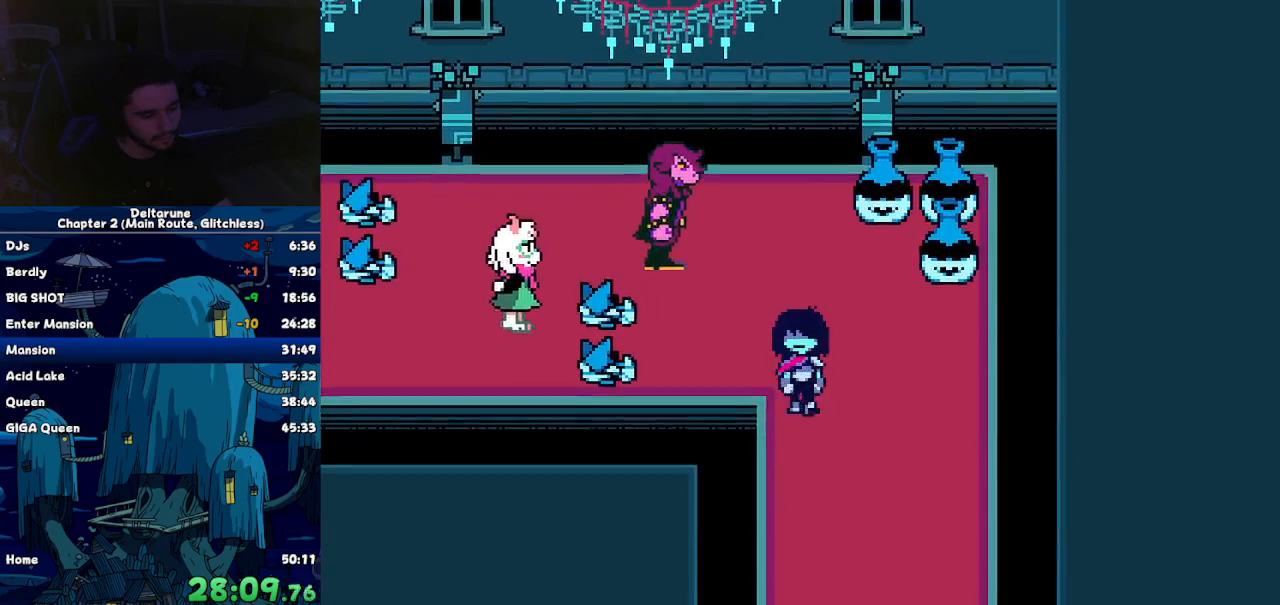
{"keys": ["down"], "events": []}
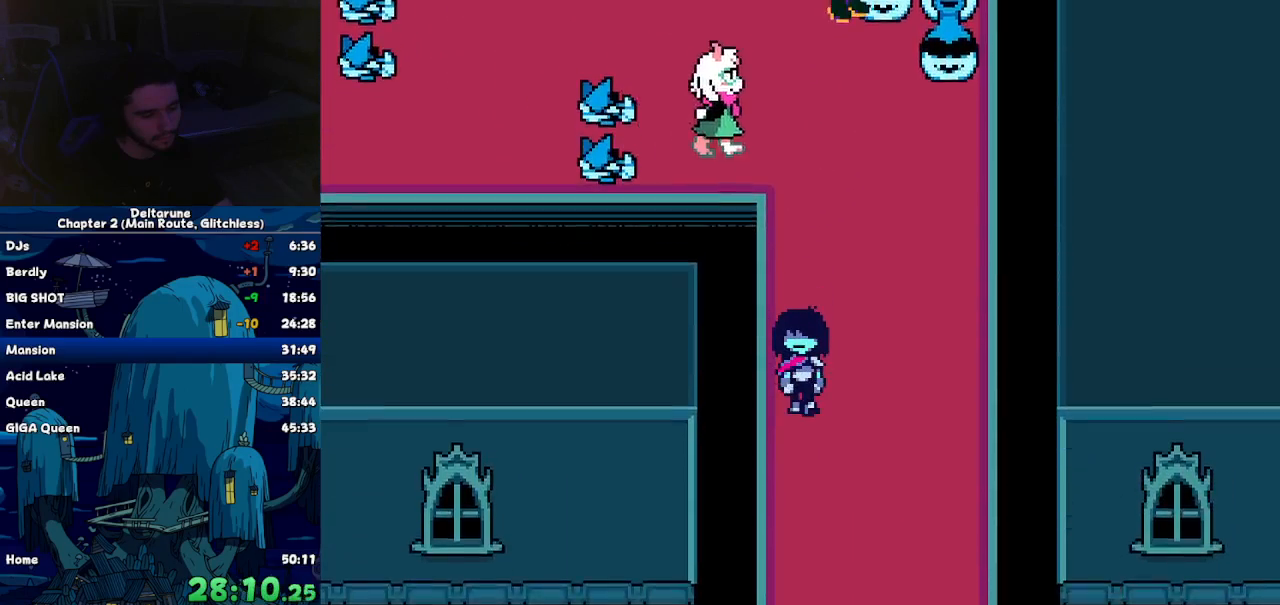
{"keys": ["down"], "events": []}
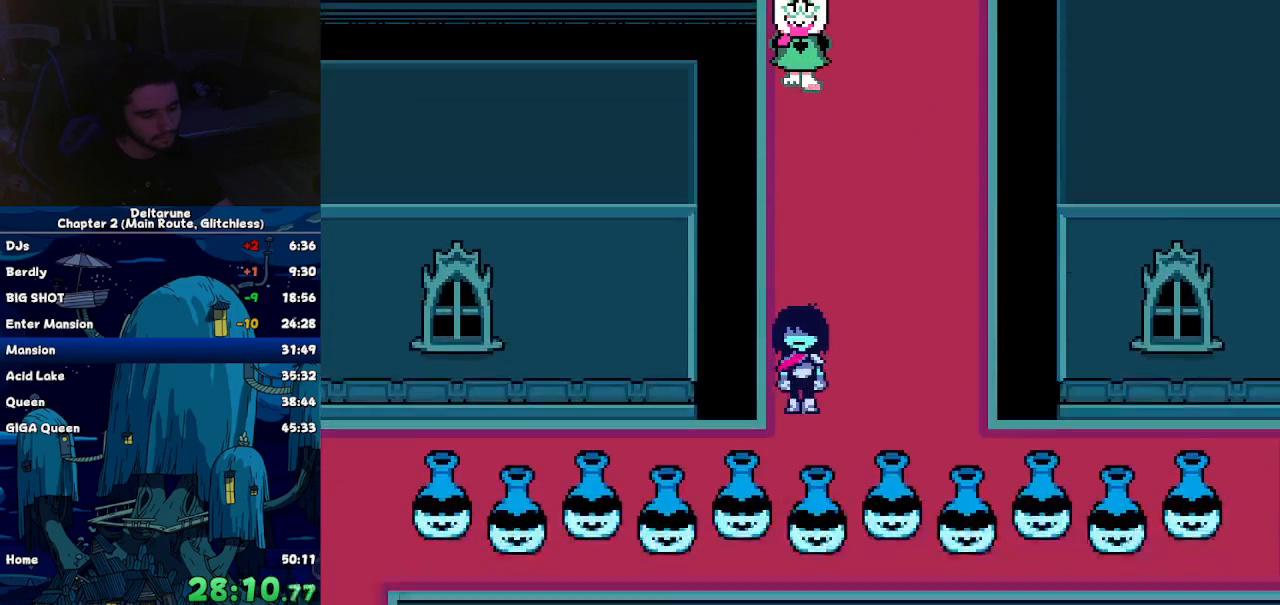
{"keys": ["left"], "events": [[167, "left", "down"], [350, "down", "up"]]}
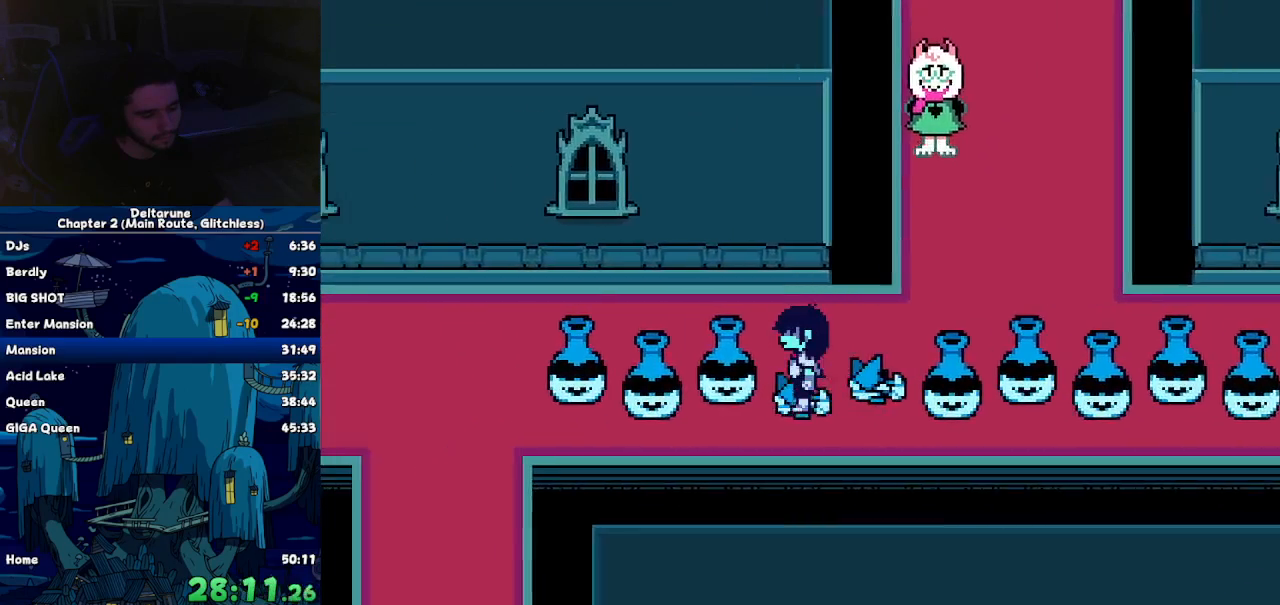
{"keys": ["left"], "events": []}
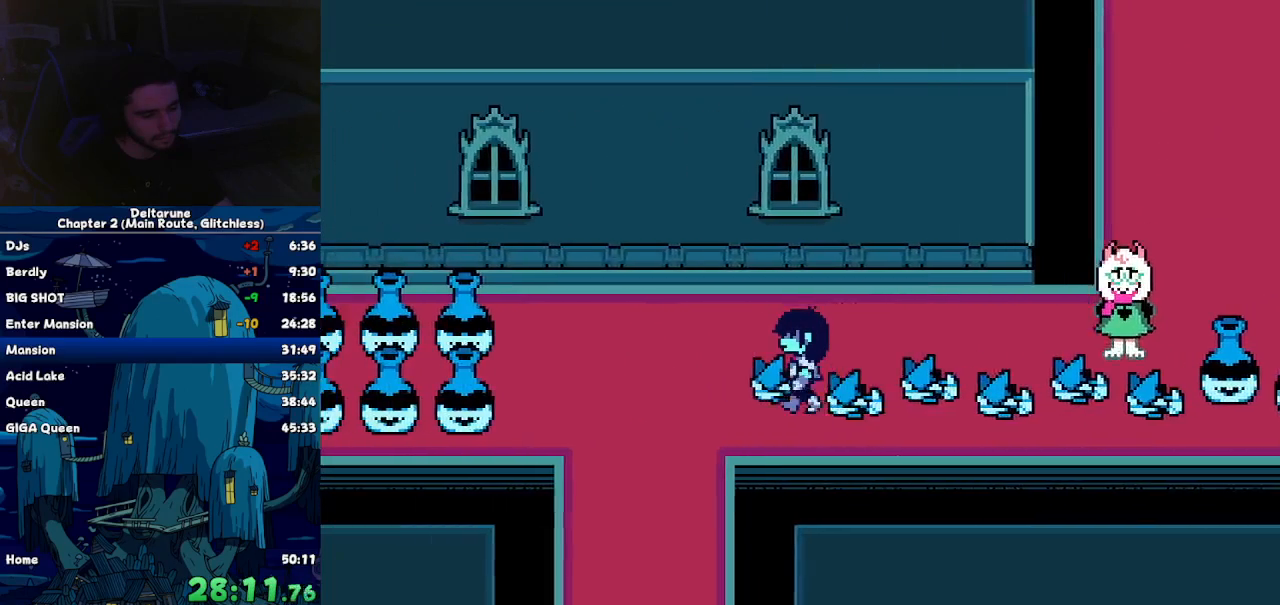
{"keys": ["down"], "events": [[250, "down", "down"], [284, "left", "up"]]}
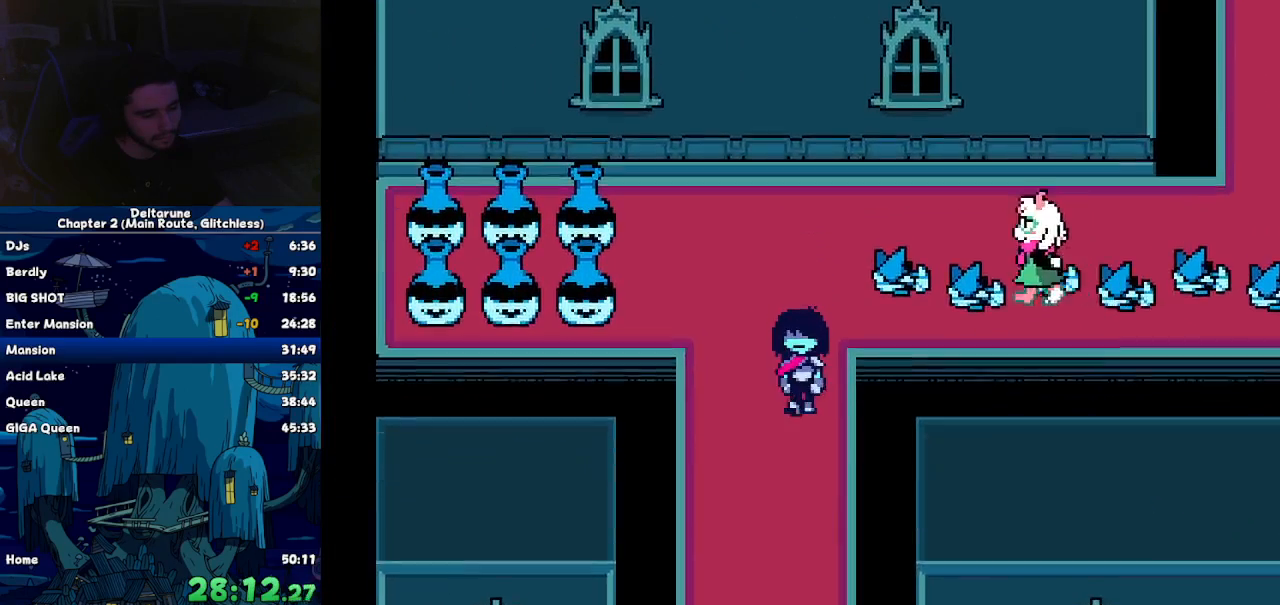
{"keys": ["down"], "events": []}
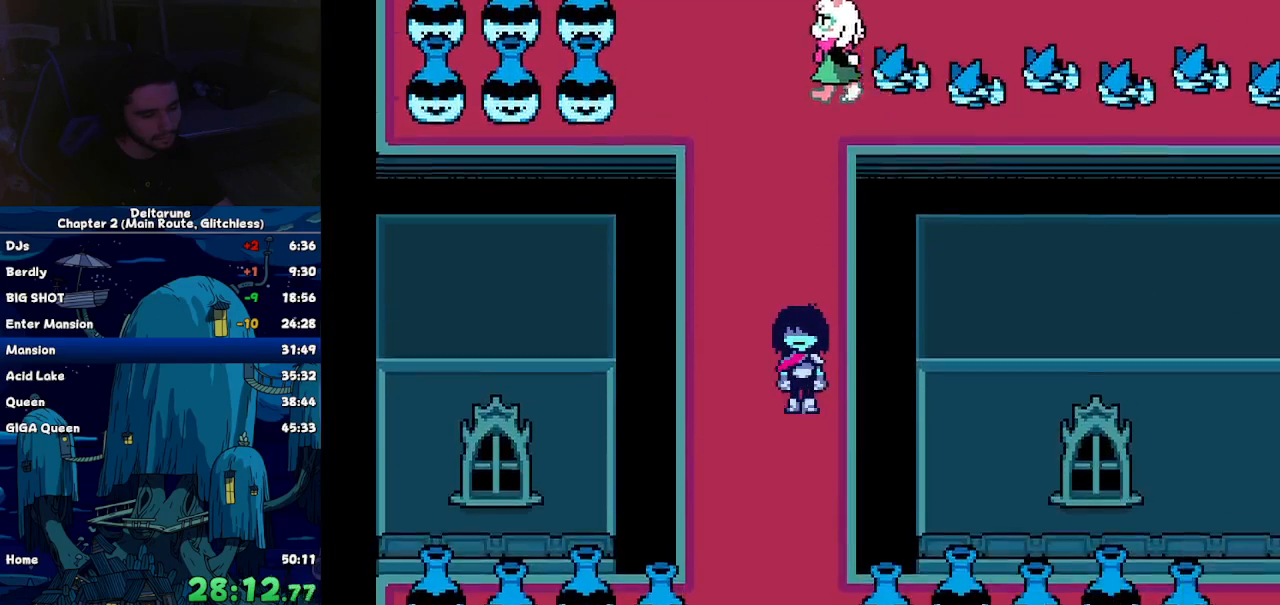
{"keys": ["down", "right"], "events": [[500, "right", "down"]]}
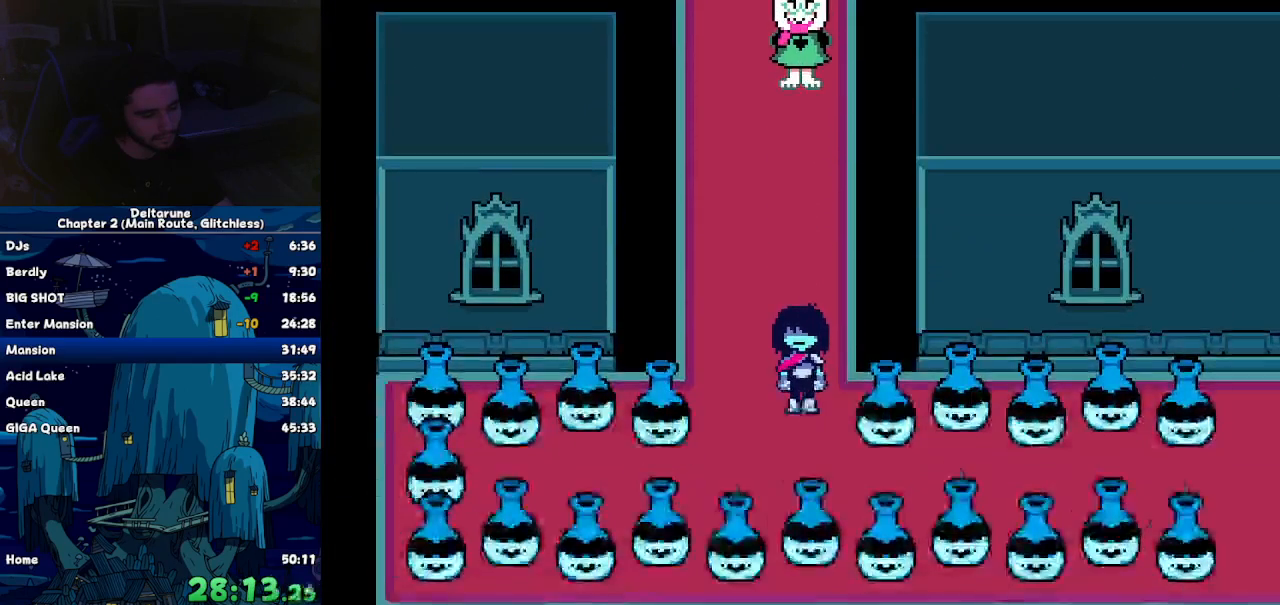
{"keys": ["right"], "events": [[50, "down", "up"]]}
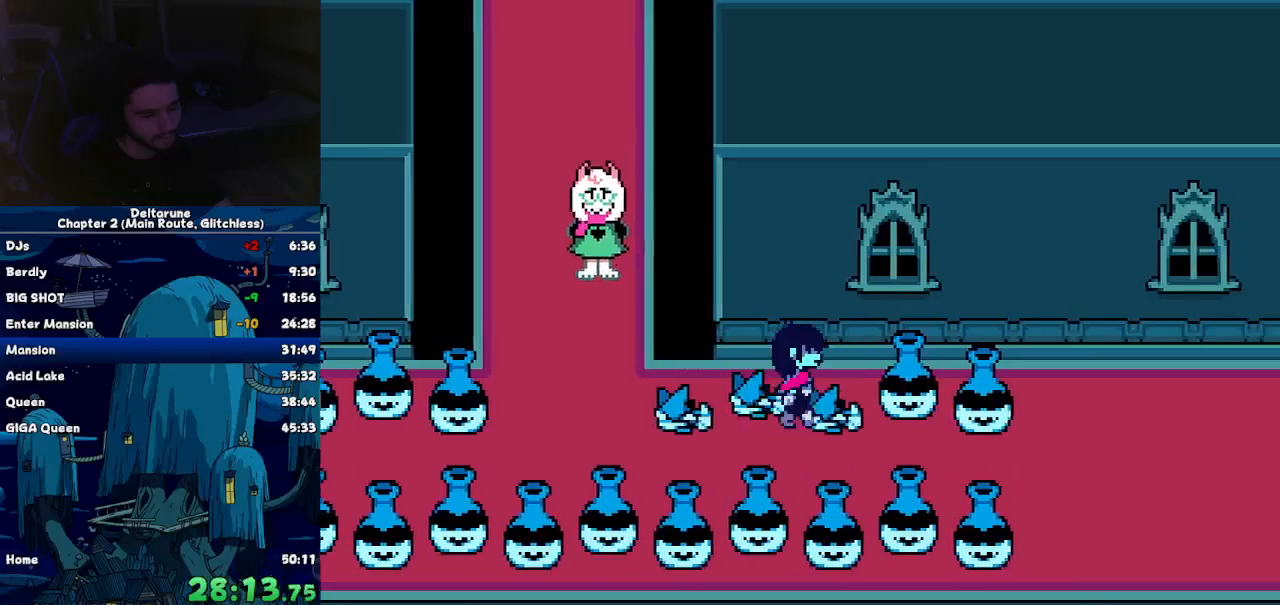
{"keys": ["down", "right"], "events": [[300, "down", "down"]]}
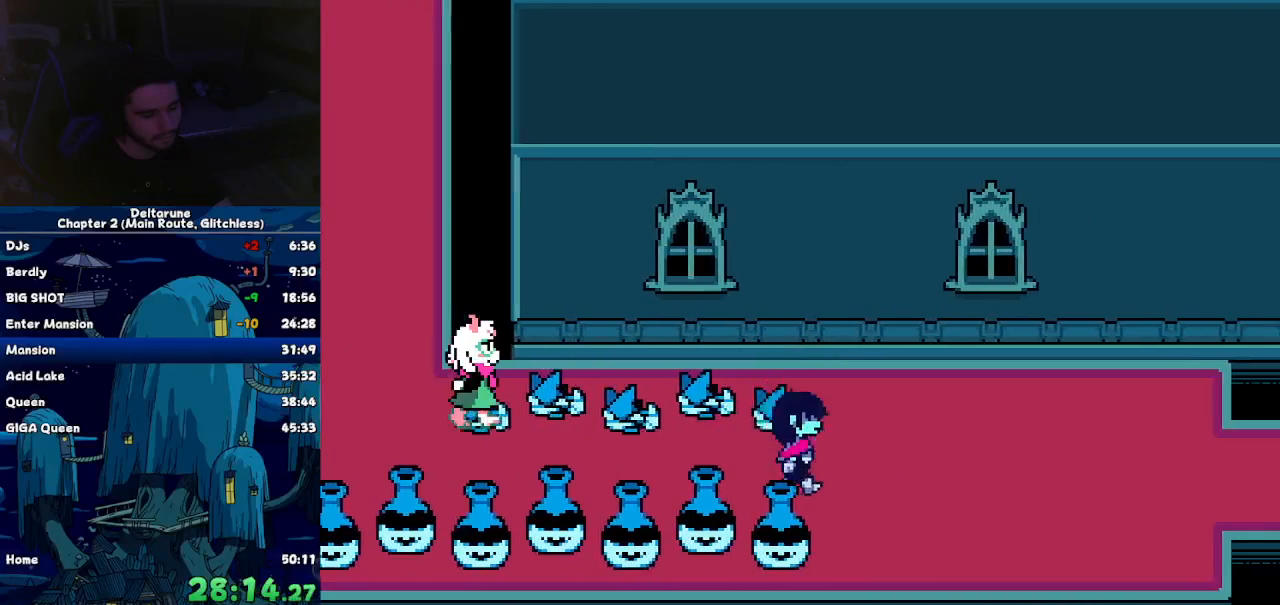
{"keys": ["right"], "events": [[184, "down", "up"], [267, "up", "down"], [467, "up", "up"]]}
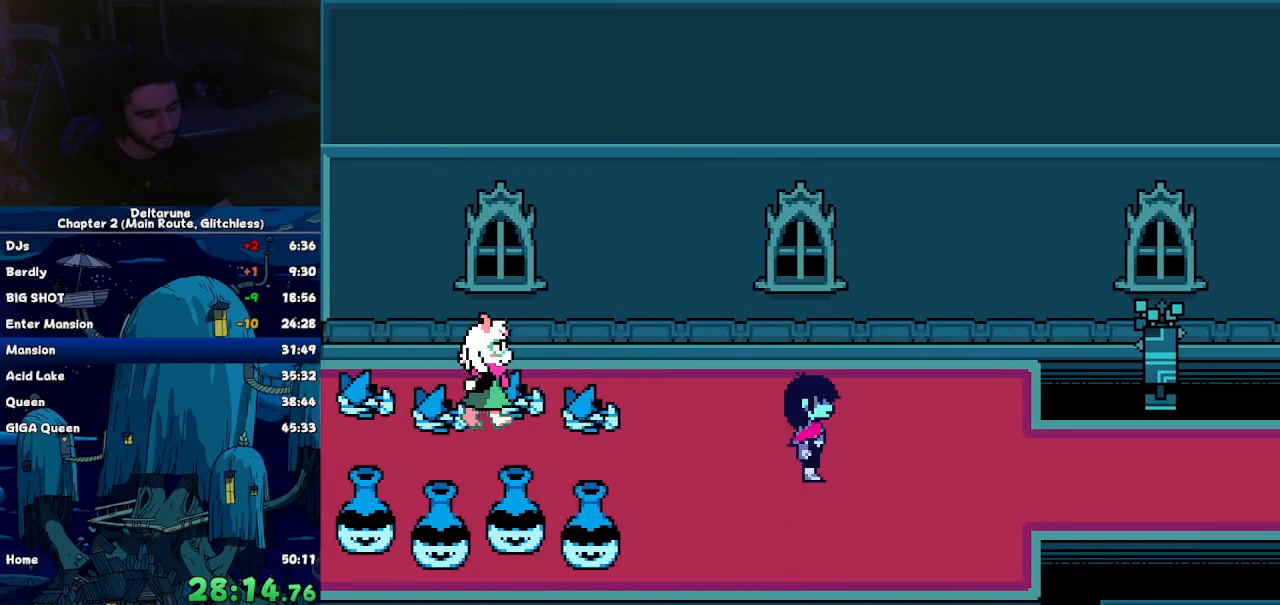
{"keys": ["right"], "events": []}
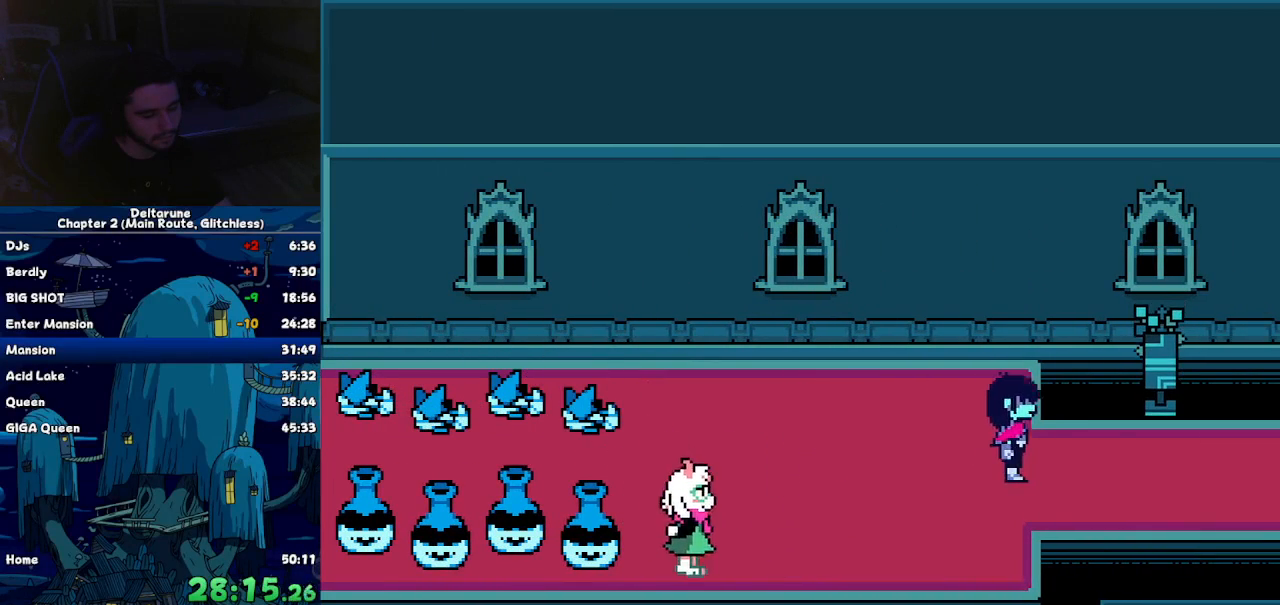
{"keys": ["right"], "events": []}
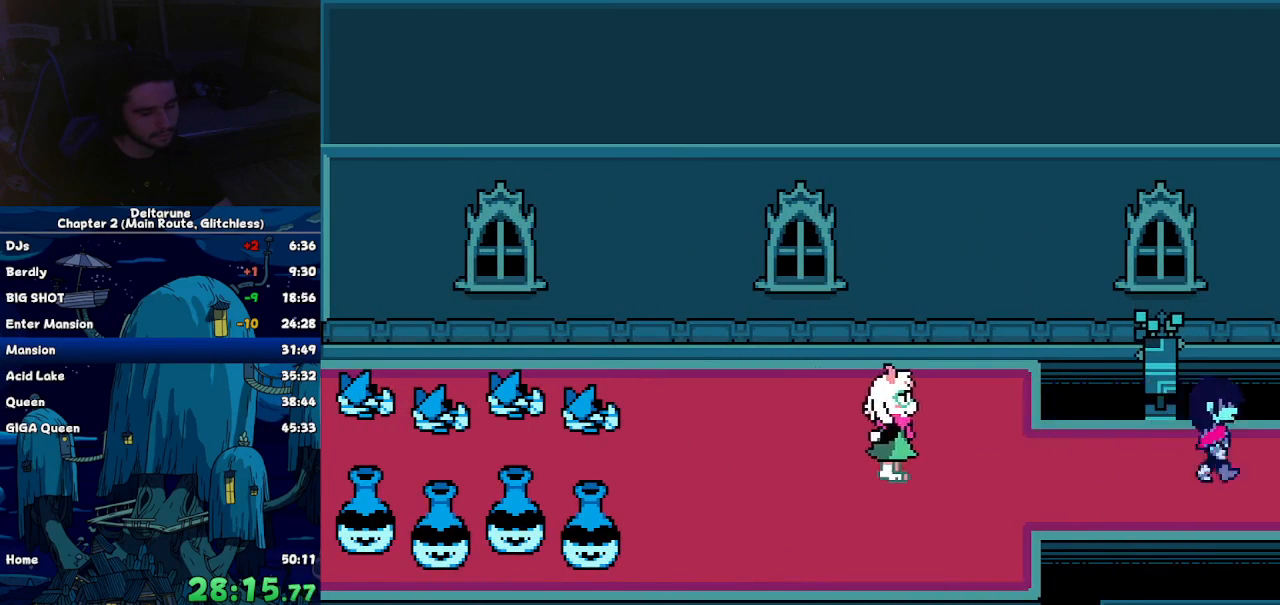
{"keys": ["right"], "events": []}
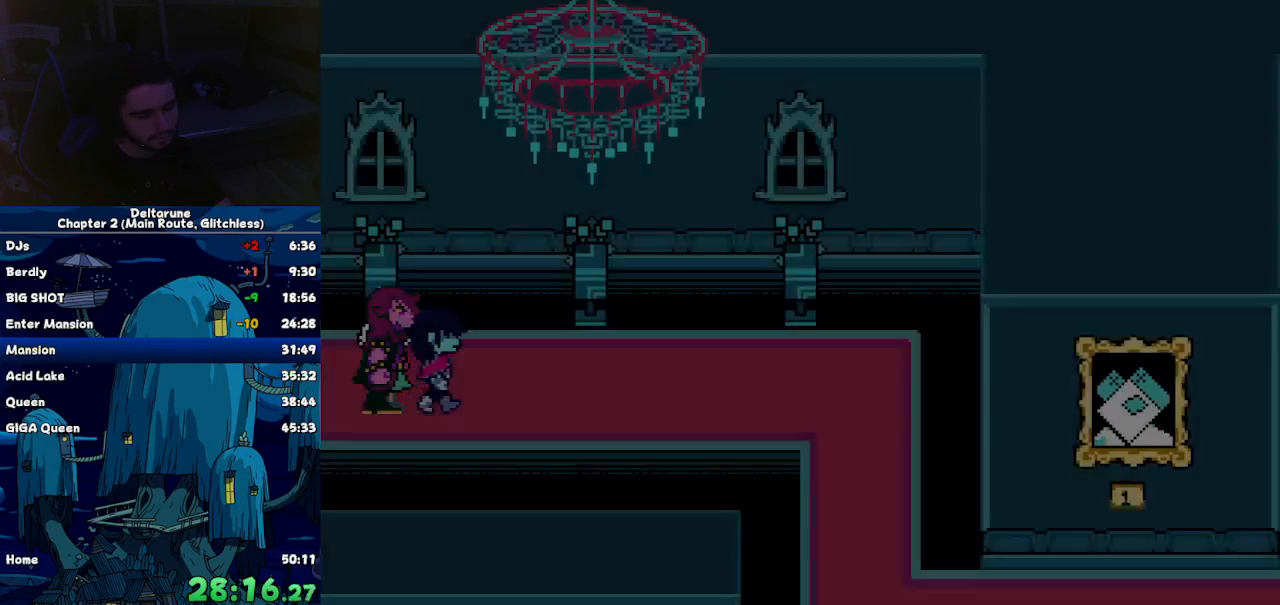
{"keys": ["right"], "events": []}
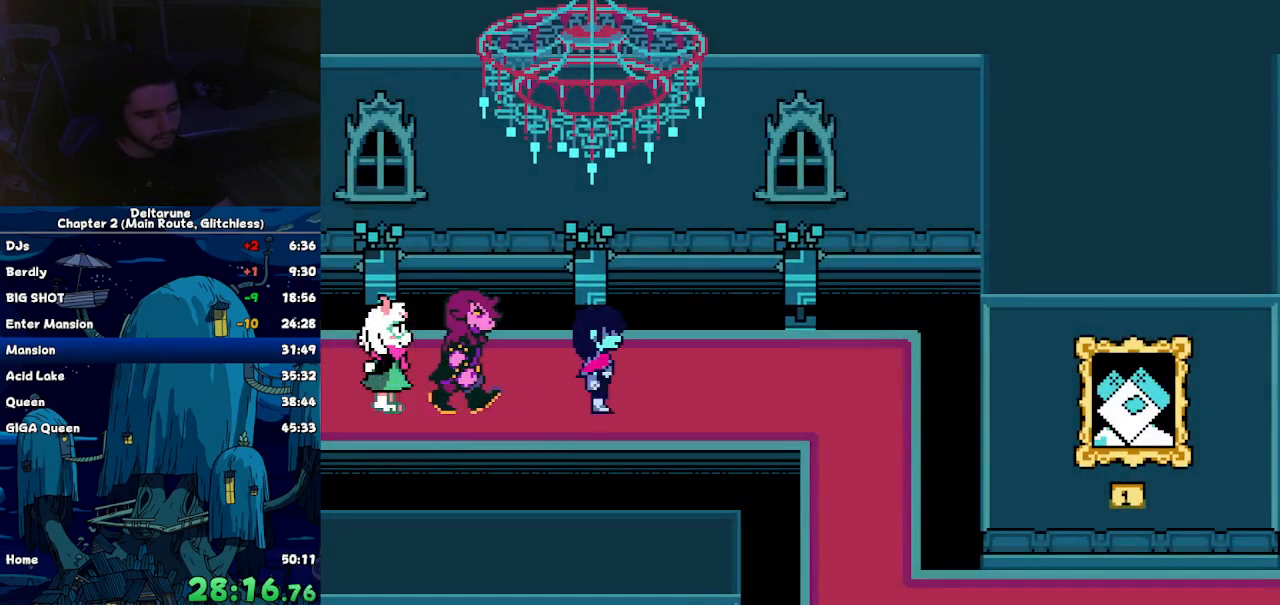
{"keys": ["right"], "events": []}
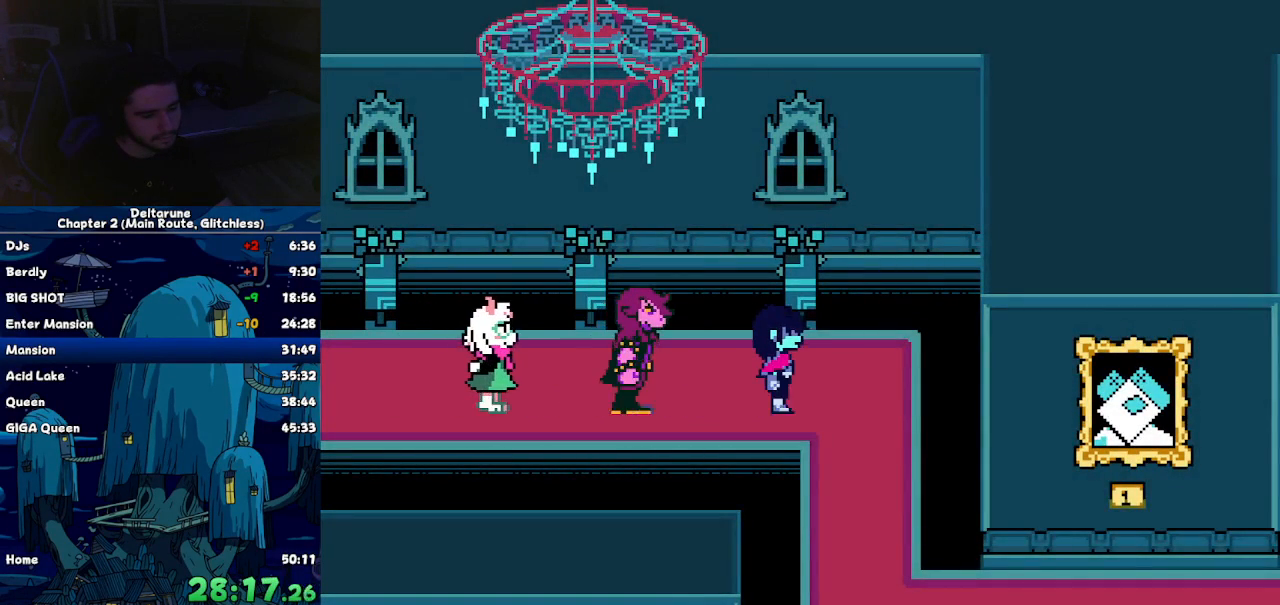
{"keys": ["down"], "events": [[217, "down", "down"], [217, "right", "up"]]}
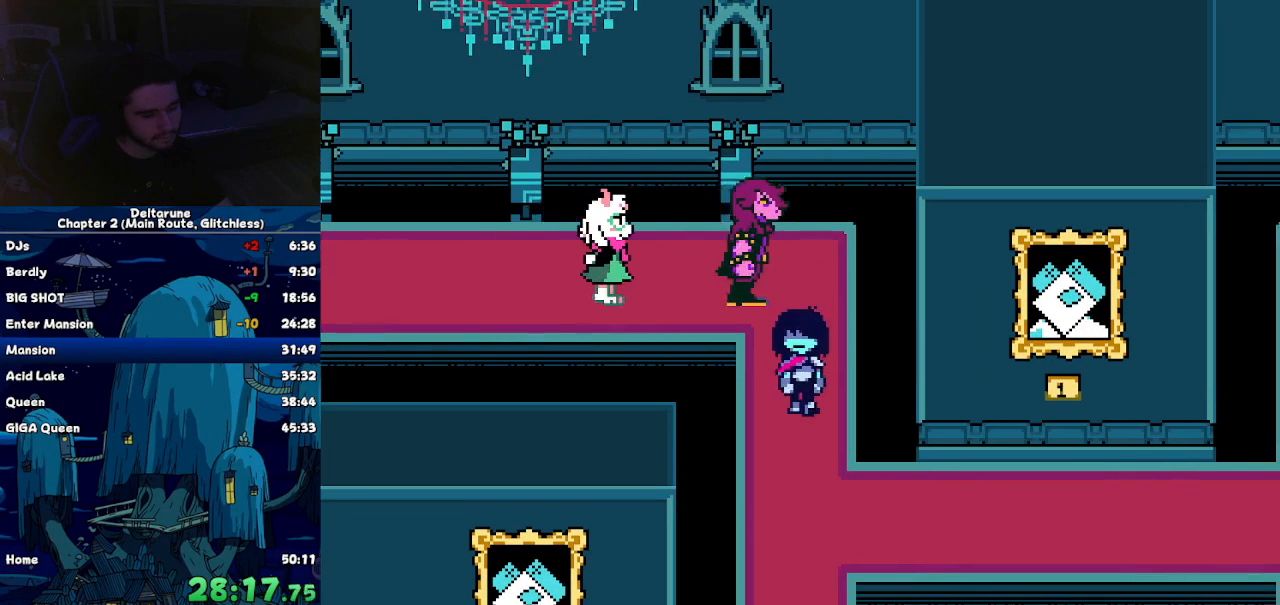
{"keys": ["right"], "events": [[284, "right", "down"], [334, "down", "up"]]}
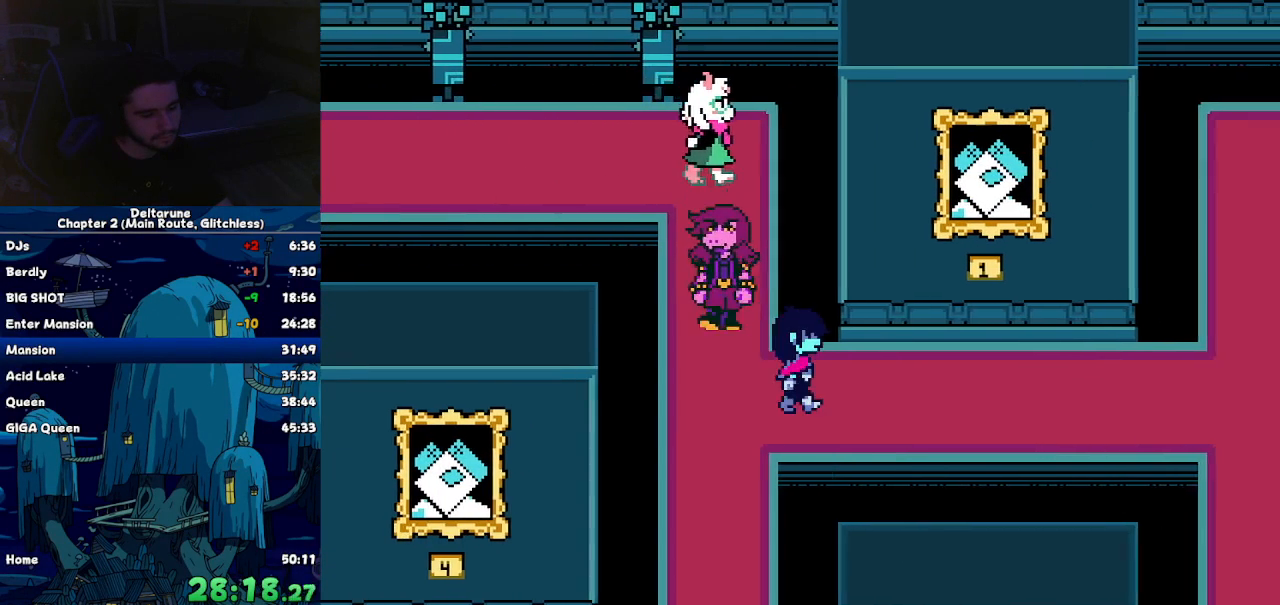
{"keys": ["right"], "events": []}
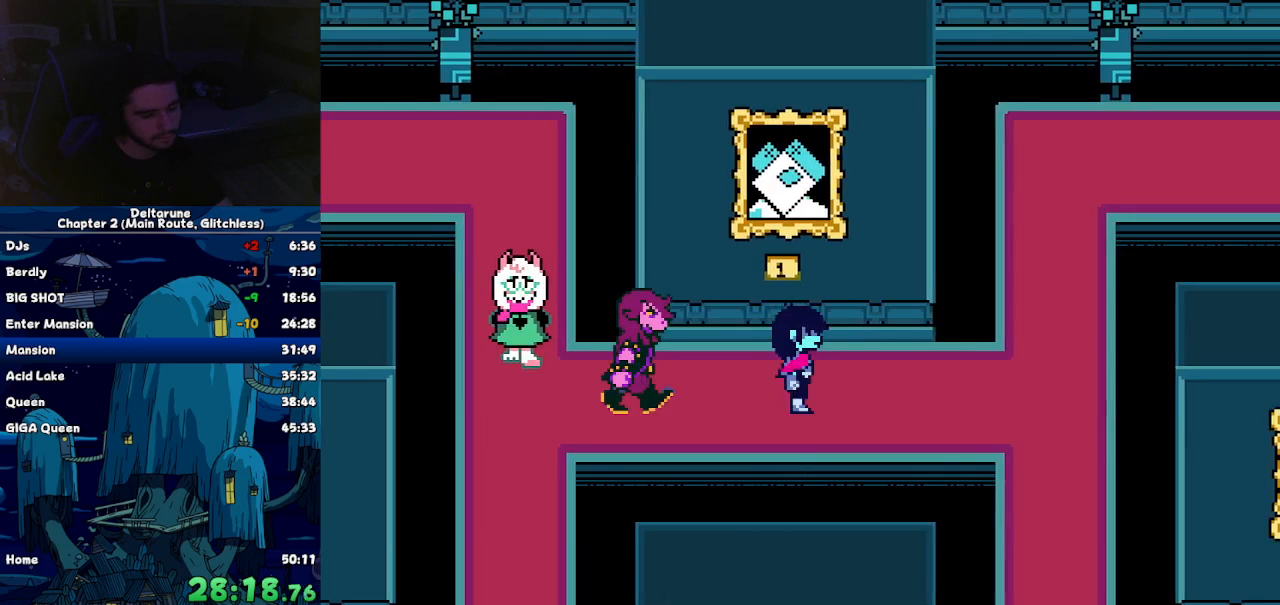
{"keys": ["right"], "events": []}